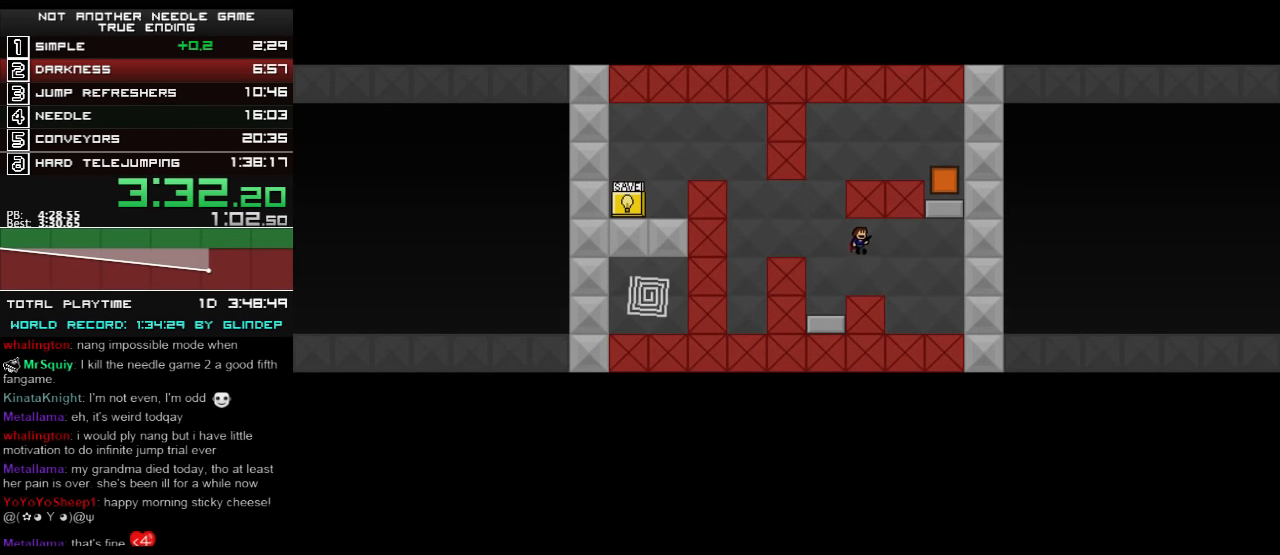
Gameplay with keyboard; each line is a JSON object with the keys held at the frame after it. "events" lists presses ("down") and releases ("up") of "down", "left", "r", "right", "shift_l", "shift_r", "up" and "z" between this image and that frame as [ms after this image, input, new state], when the widget could be followed in between. No other keys are recorded. Mouse input is not recorded.
{"keys": ["down", "shift_l"], "events": [[300, "shift_l", "down"], [500, "right", "up"]]}
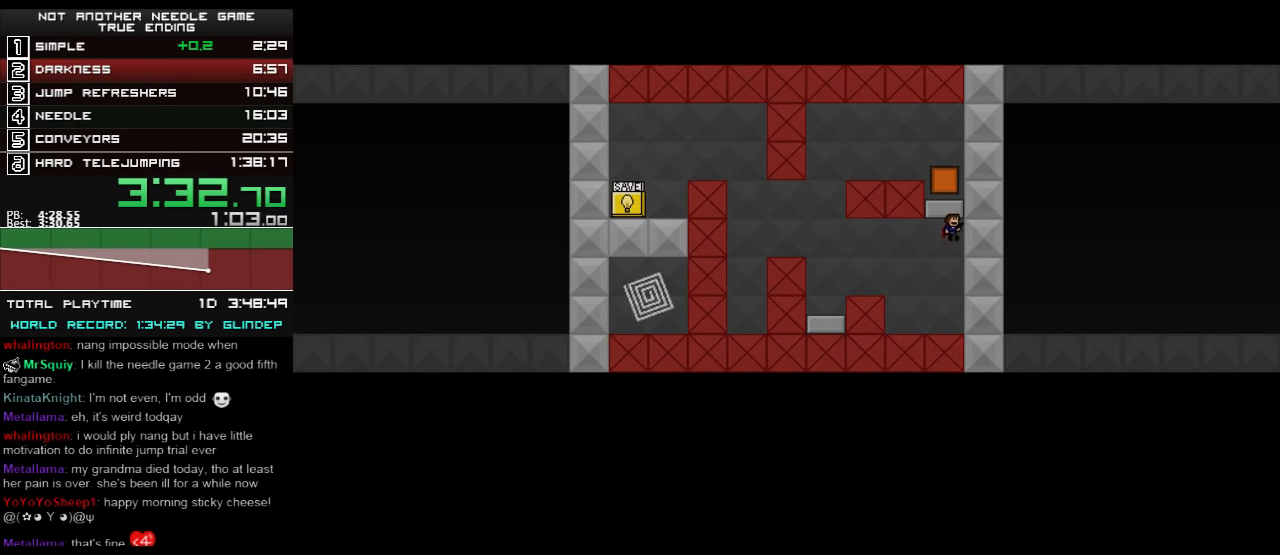
{"keys": ["down", "left"], "events": [[60, "shift_l", "up"], [140, "shift_l", "down"], [160, "shift_l", "up"], [440, "shift_l", "down"], [460, "left", "down"], [500, "shift_l", "up"]]}
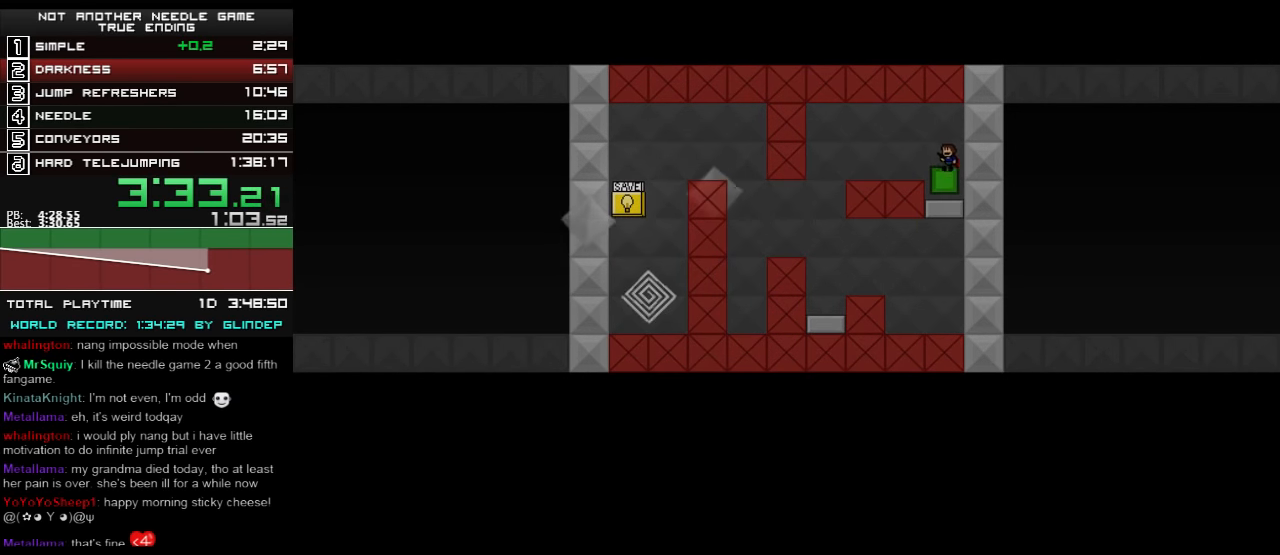
{"keys": ["down", "left"], "events": [[300, "shift_l", "down"], [340, "shift_l", "up"]]}
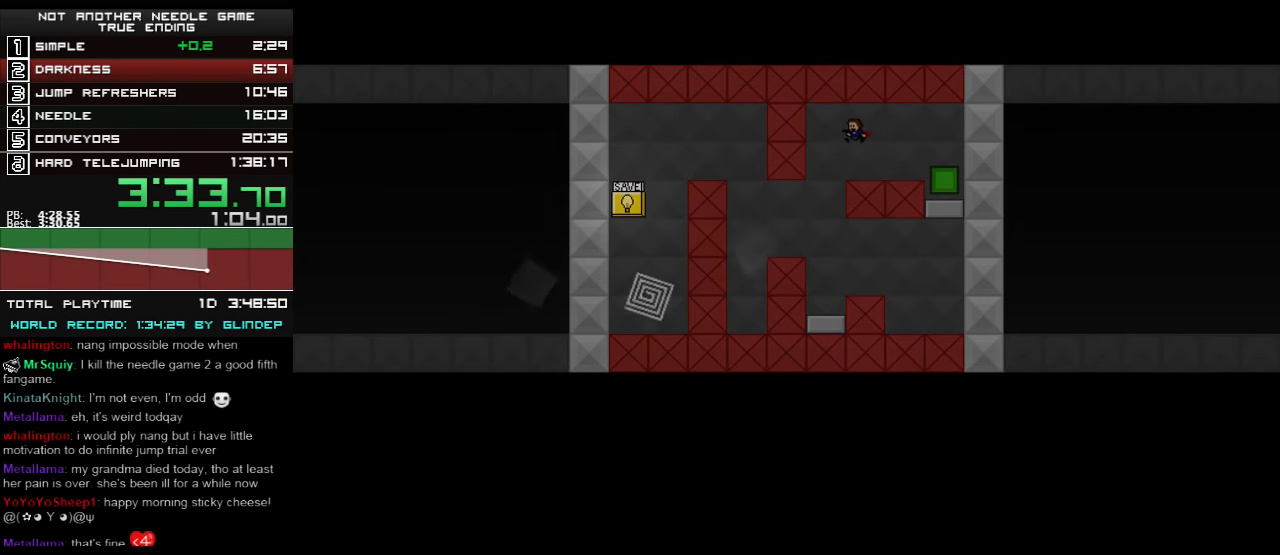
{"keys": ["down"], "events": [[160, "left", "up"]]}
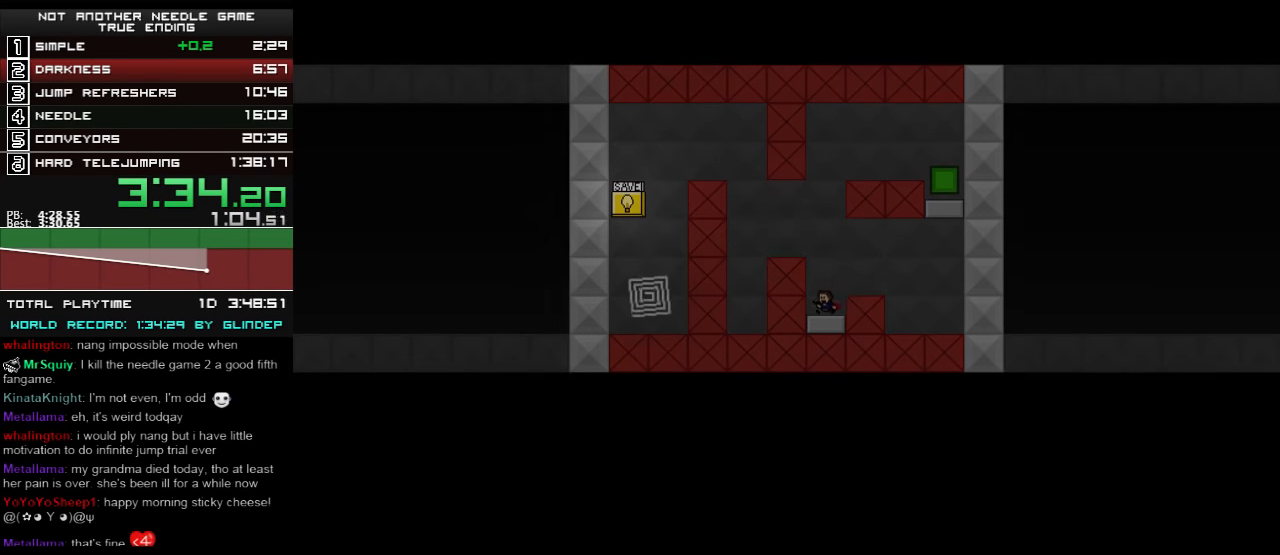
{"keys": ["down", "left"], "events": [[40, "shift_l", "down"], [140, "left", "down"], [400, "shift_l", "up"]]}
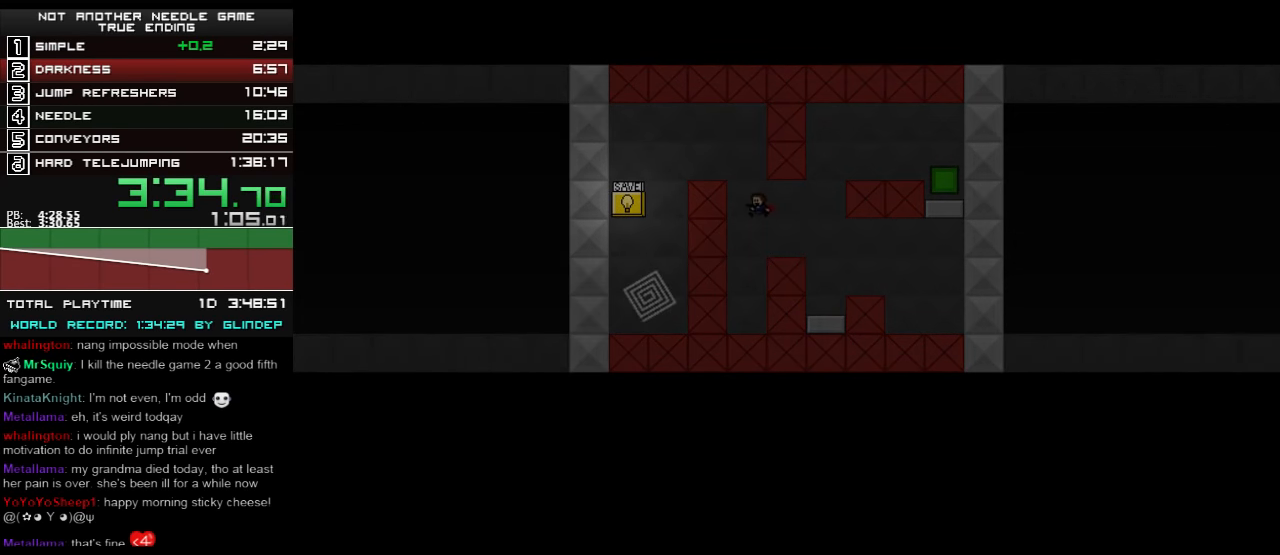
{"keys": ["down", "left"], "events": [[20, "left", "up"], [20, "shift_l", "down"], [100, "left", "down"], [340, "shift_l", "up"], [440, "z", "down"], [460, "z", "up"]]}
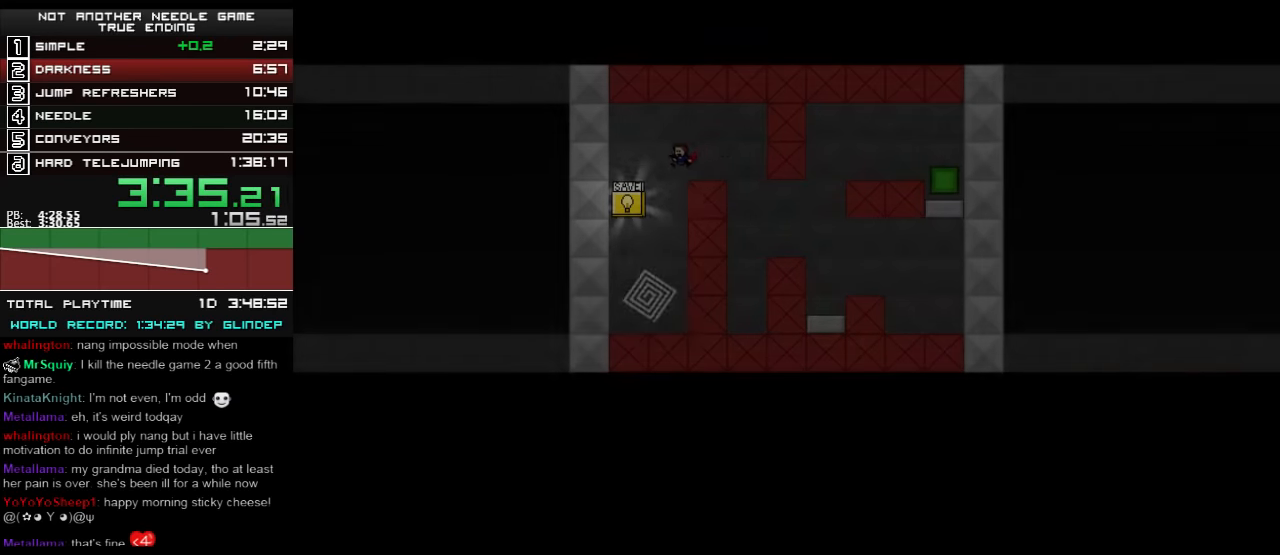
{"keys": ["down", "left"], "events": [[140, "left", "up"], [160, "z", "down"], [220, "z", "up"], [300, "left", "down"]]}
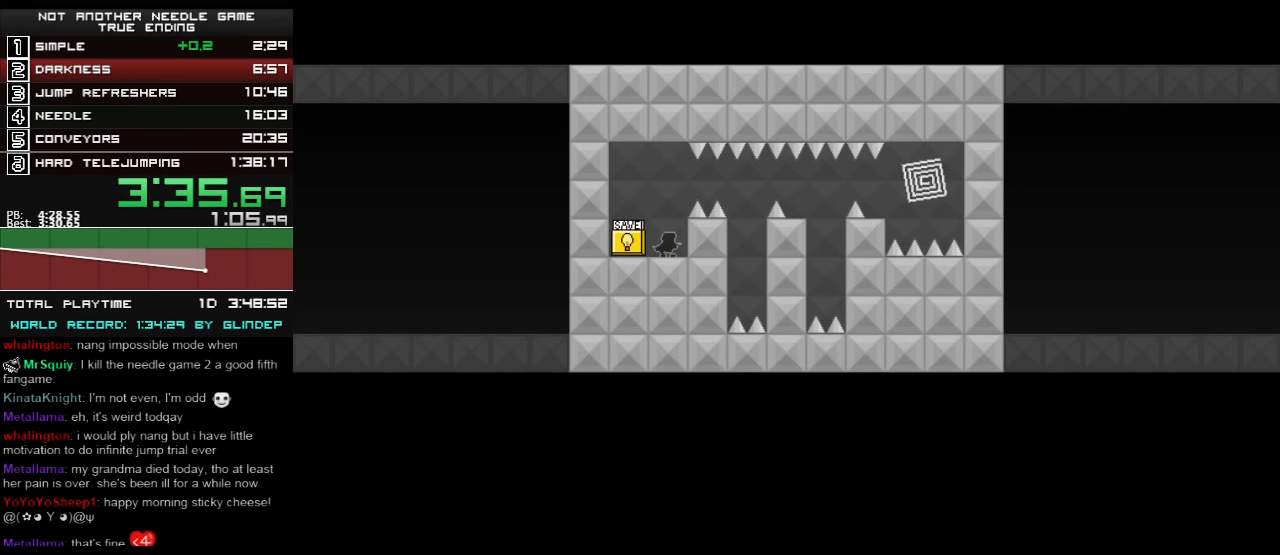
{"keys": ["down", "right"], "events": [[400, "left", "up"], [400, "right", "down"]]}
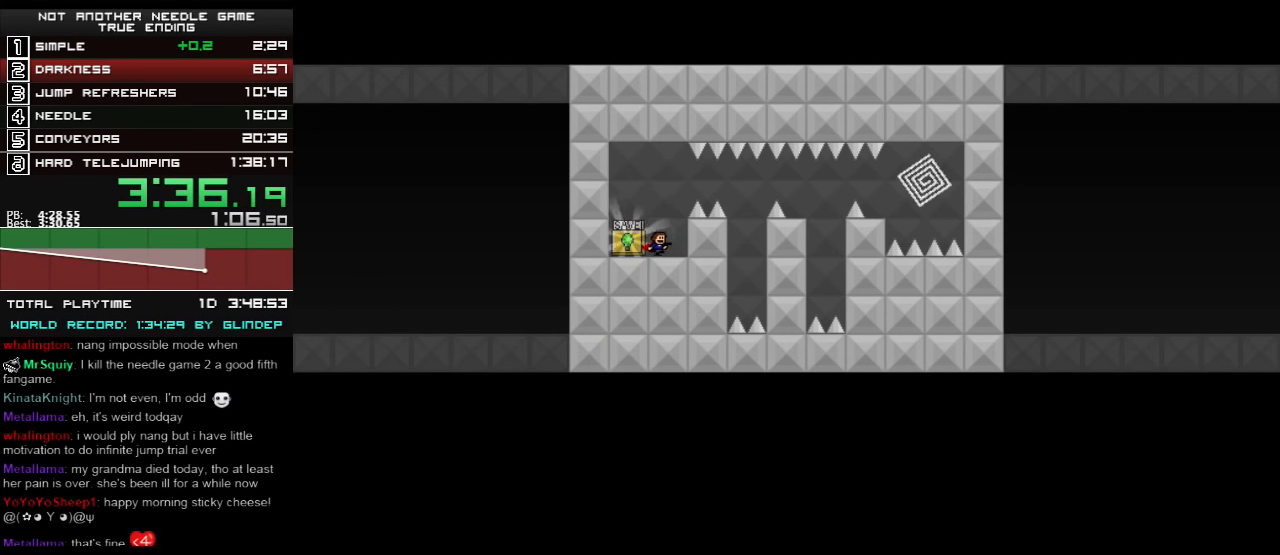
{"keys": ["down", "right"], "events": [[140, "right", "up"], [160, "shift_l", "down"], [300, "right", "down"], [340, "shift_l", "up"]]}
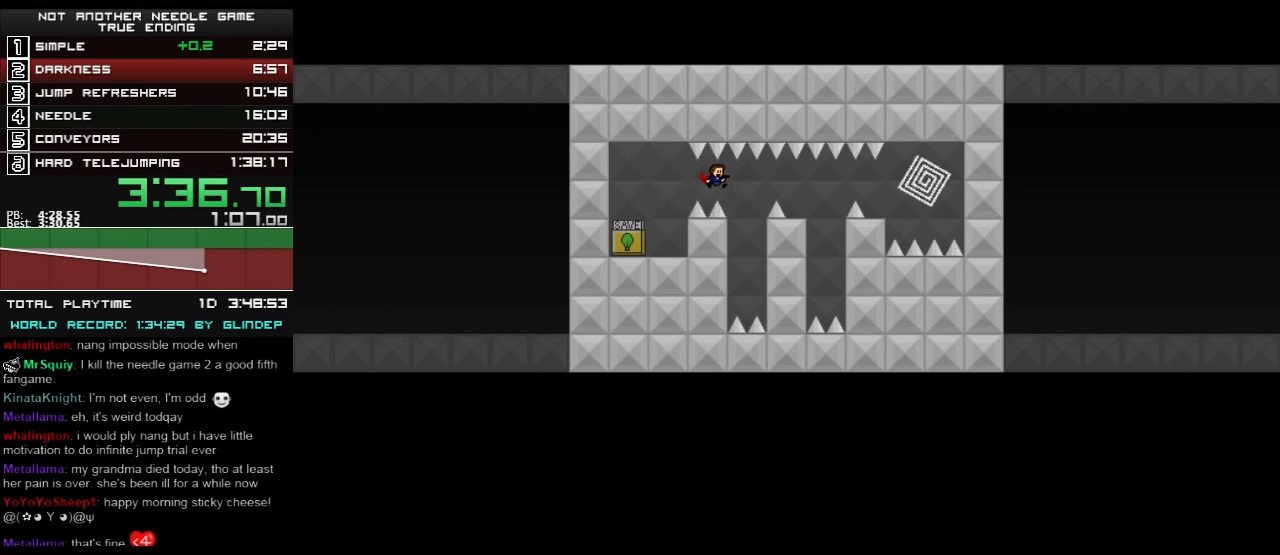
{"keys": ["down", "right", "shift_l"], "events": [[160, "right", "up"], [260, "shift_l", "down"], [440, "right", "down"]]}
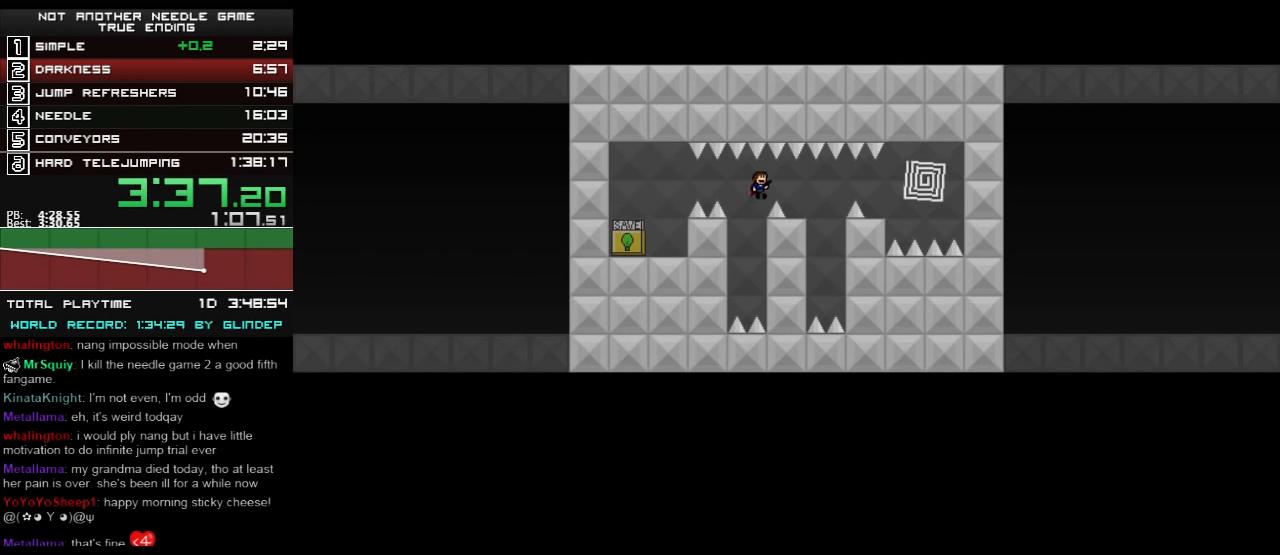
{"keys": ["down", "right"], "events": [[160, "shift_l", "up"], [200, "right", "up"], [360, "right", "down"]]}
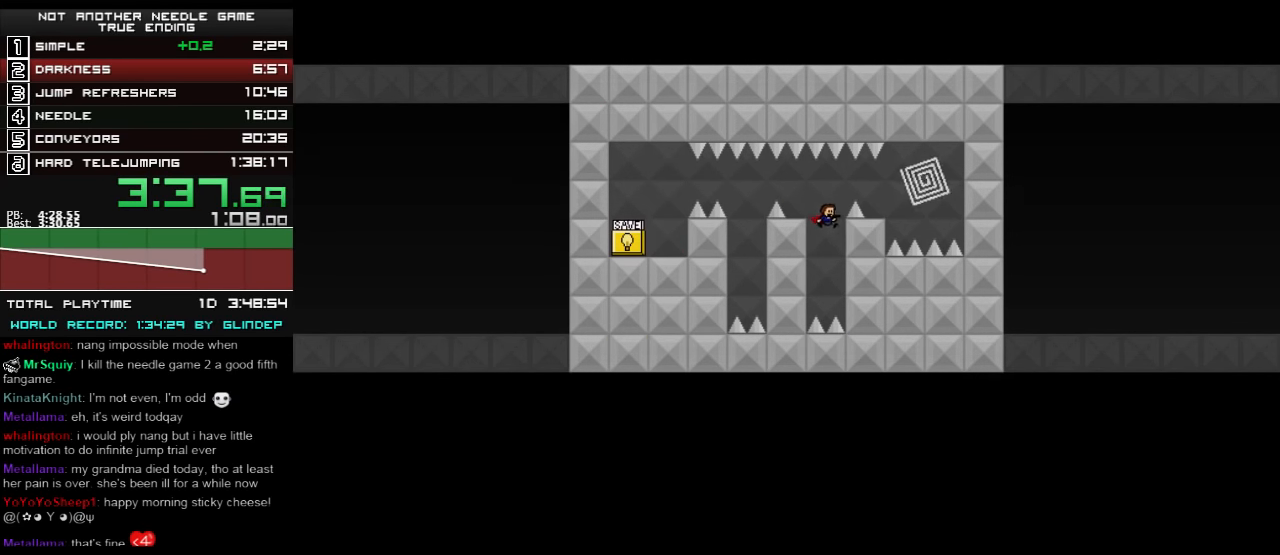
{"keys": ["down", "right"], "events": [[60, "right", "up"], [160, "shift_l", "down"], [360, "right", "down"], [440, "shift_l", "up"]]}
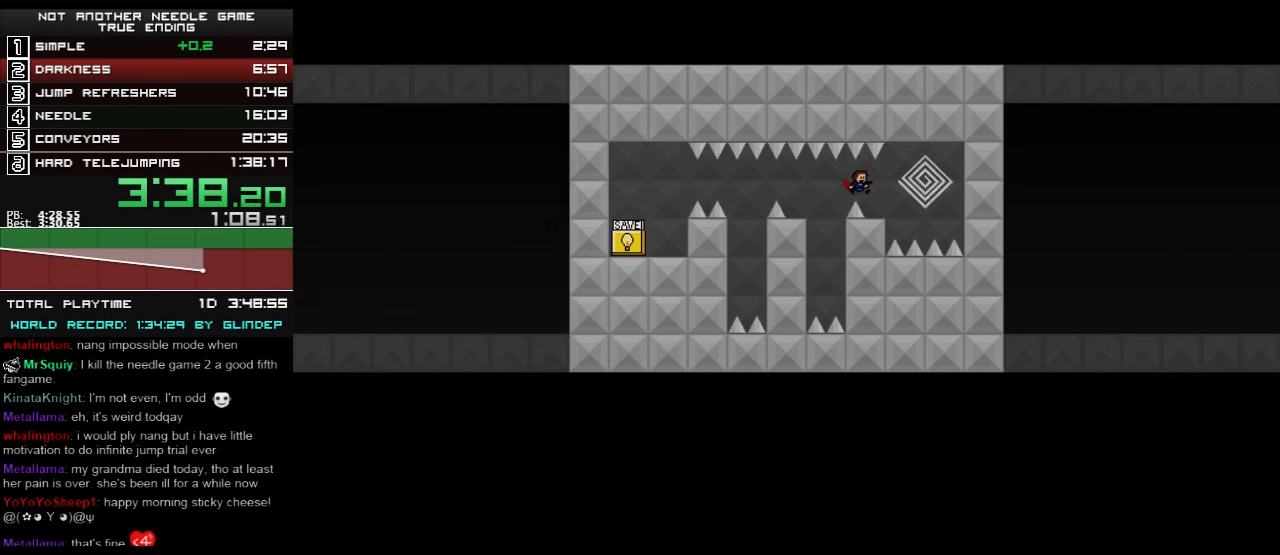
{"keys": ["down", "right"], "events": [[100, "right", "up"], [200, "right", "down"], [200, "shift_l", "down"], [360, "shift_l", "up"]]}
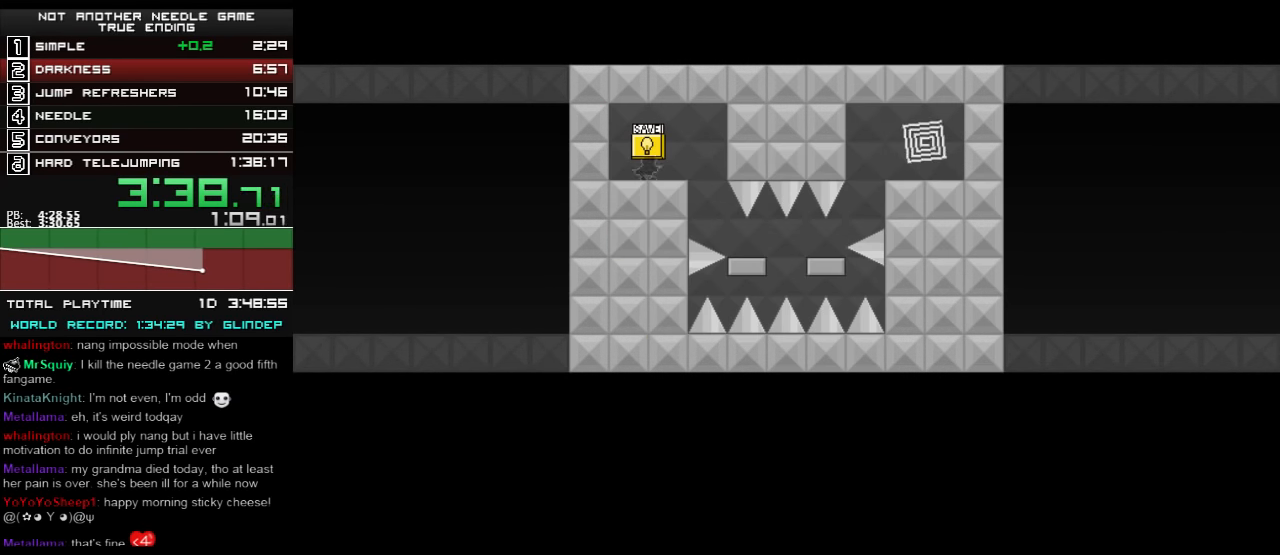
{"keys": ["down", "right"], "events": []}
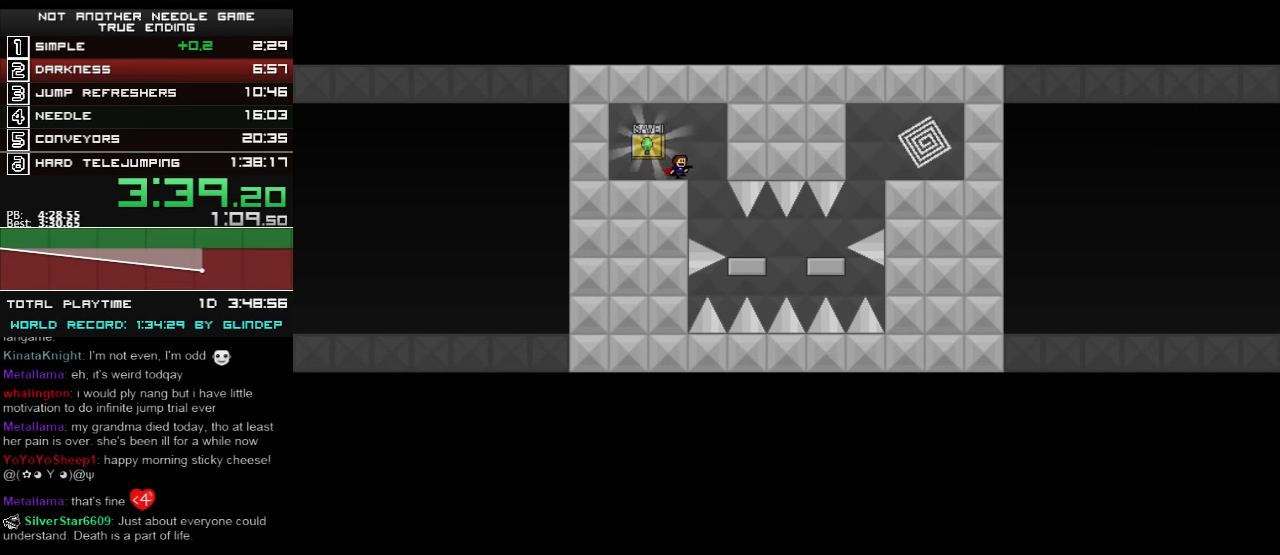
{"keys": ["down", "right"], "events": [[140, "right", "up"], [240, "right", "down"]]}
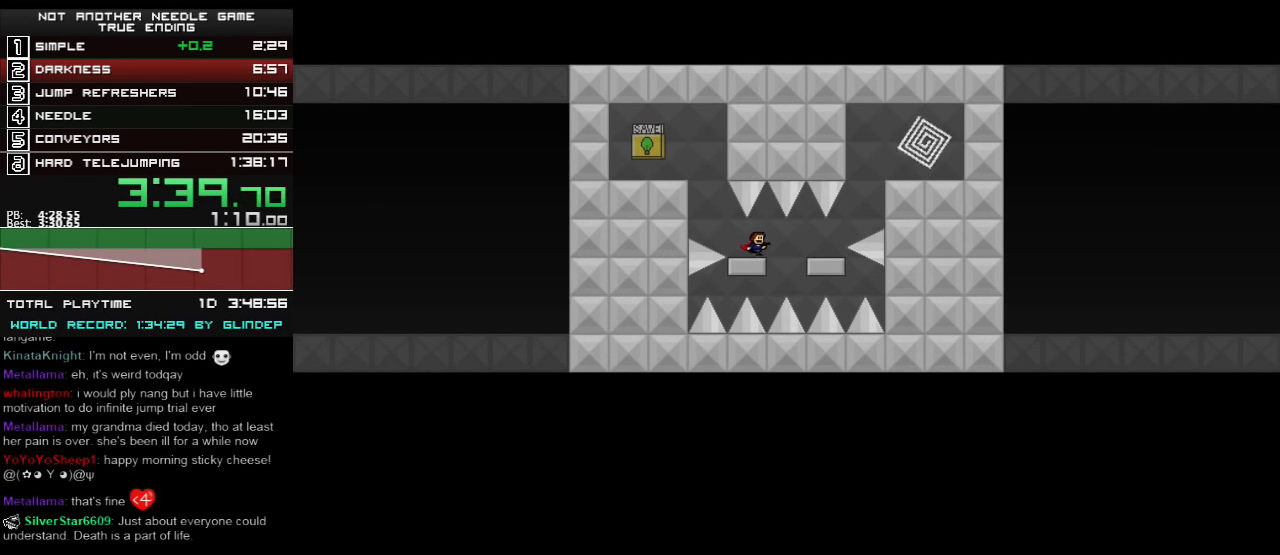
{"keys": ["down"], "events": [[200, "shift_l", "down"], [240, "shift_l", "up"], [440, "right", "up"]]}
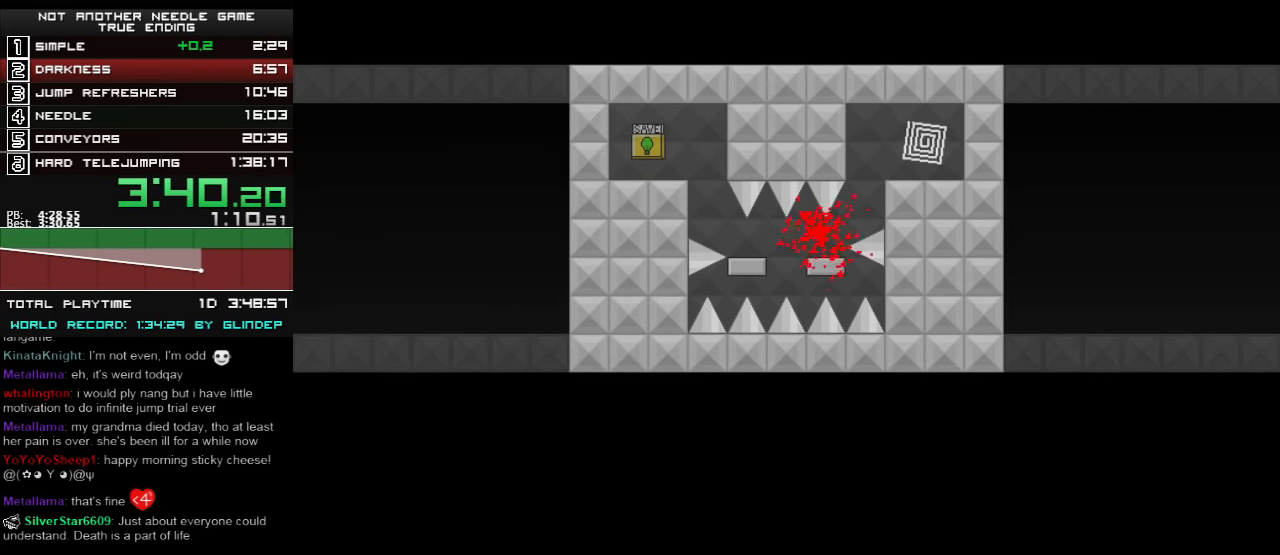
{"keys": ["down", "right"], "events": [[200, "right", "down"], [240, "r", "down"], [260, "r", "up"], [300, "right", "up"], [400, "right", "down"]]}
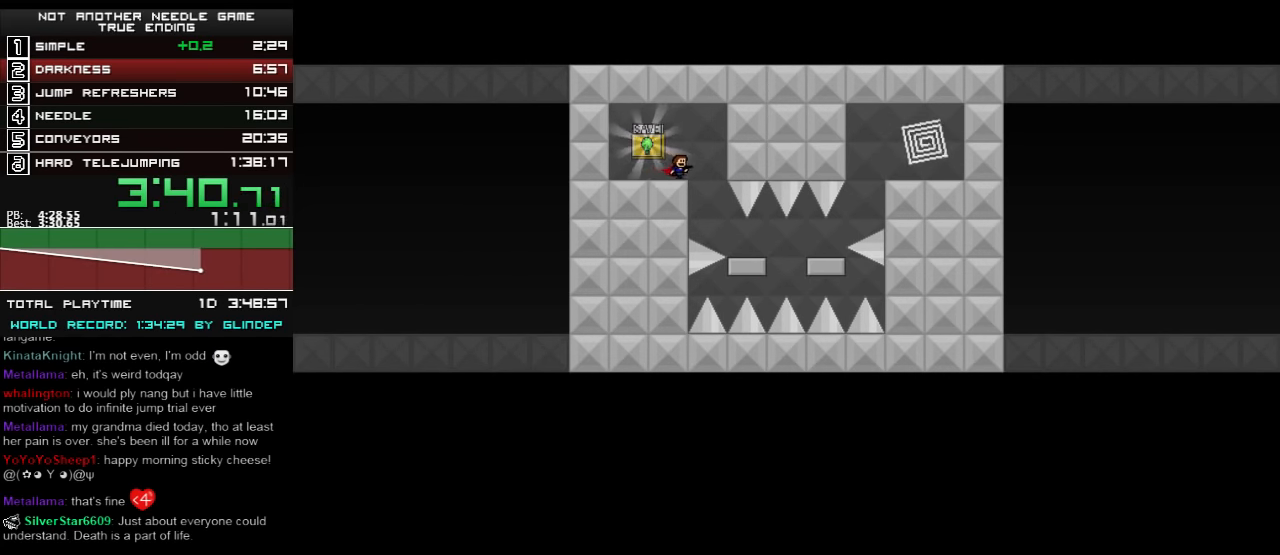
{"keys": ["down", "right"], "events": [[240, "right", "up"], [300, "right", "down"]]}
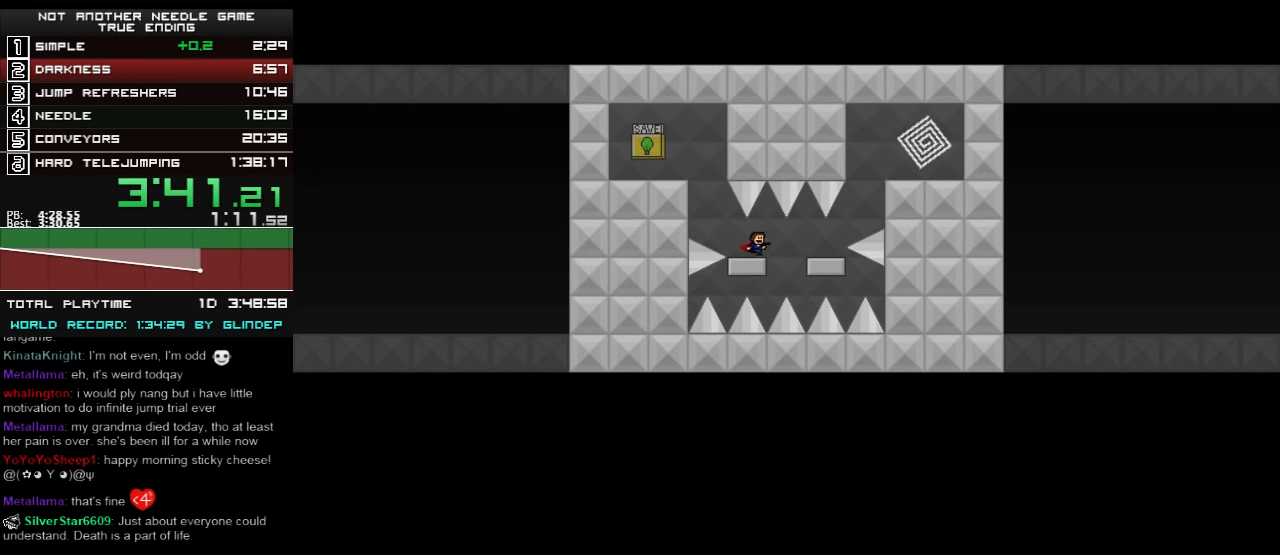
{"keys": ["down"], "events": [[260, "shift_l", "down"], [300, "shift_l", "up"], [400, "right", "up"]]}
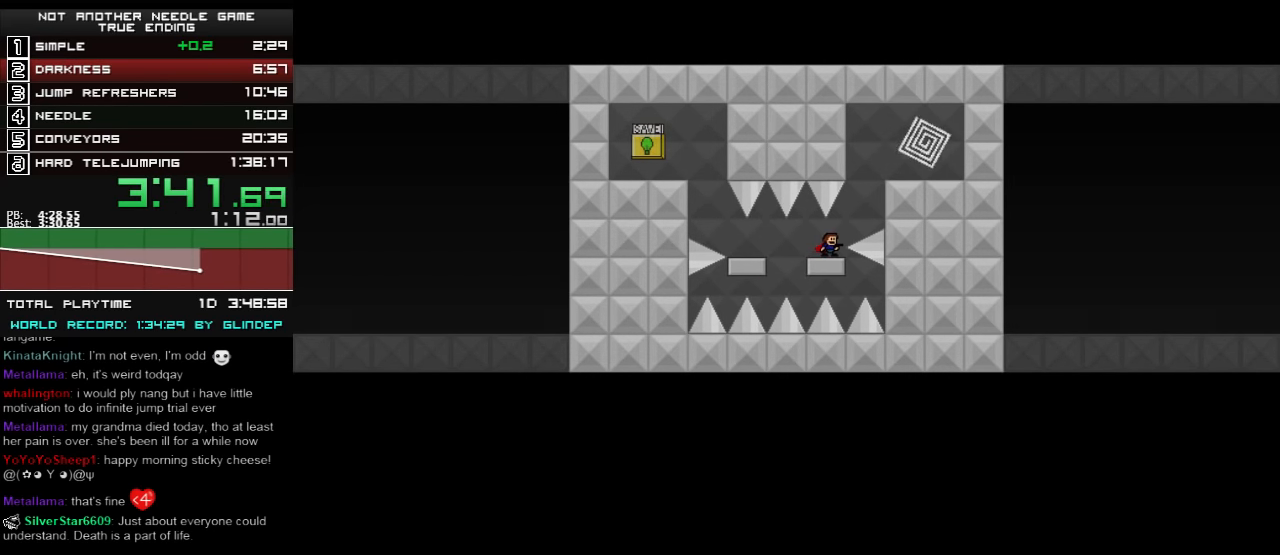
{"keys": ["down", "right", "shift_l"], "events": [[160, "right", "down"], [160, "shift_l", "down"], [260, "shift_l", "up"], [360, "shift_l", "down"]]}
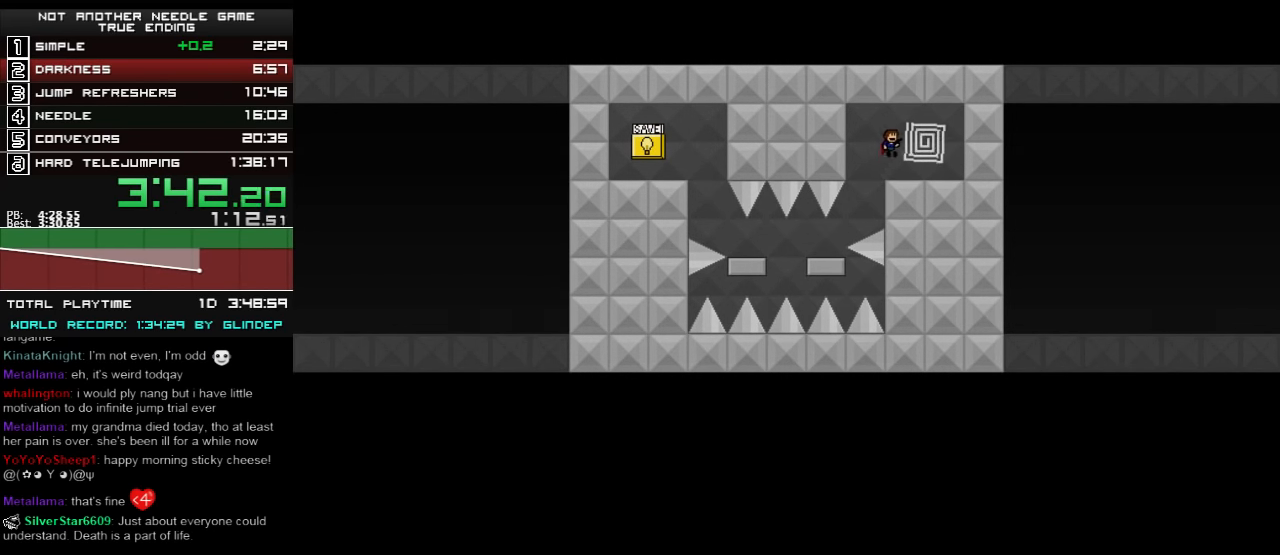
{"keys": ["down", "right"], "events": [[140, "shift_l", "up"], [300, "z", "down"], [340, "right", "up"], [340, "z", "up"], [440, "z", "down"], [460, "right", "down"], [460, "z", "up"]]}
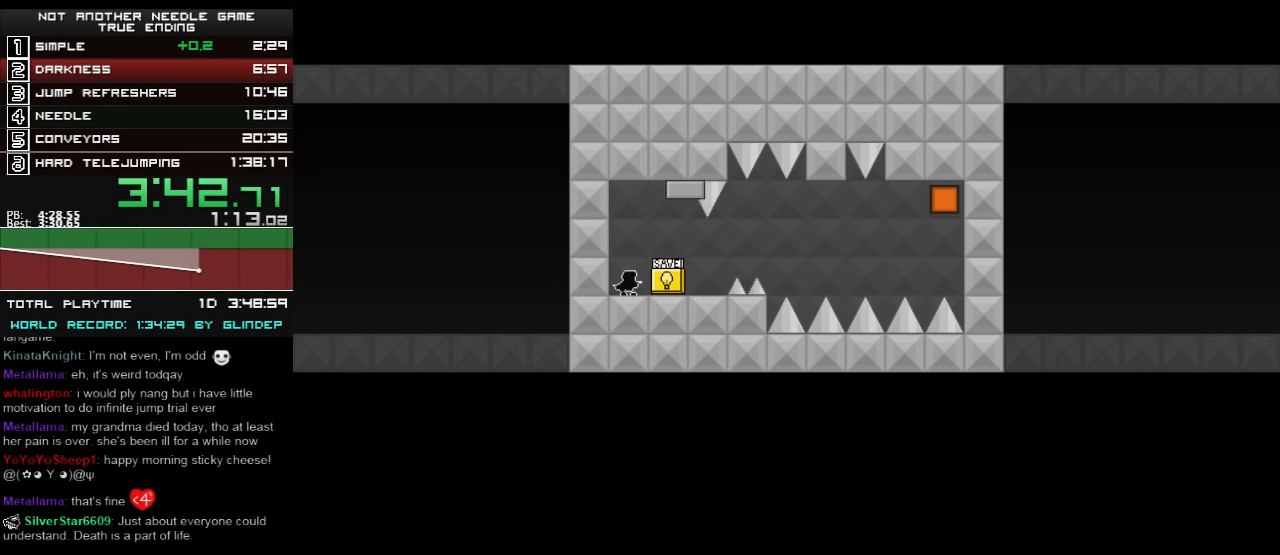
{"keys": ["down", "right", "shift_l"], "events": [[400, "shift_l", "down"]]}
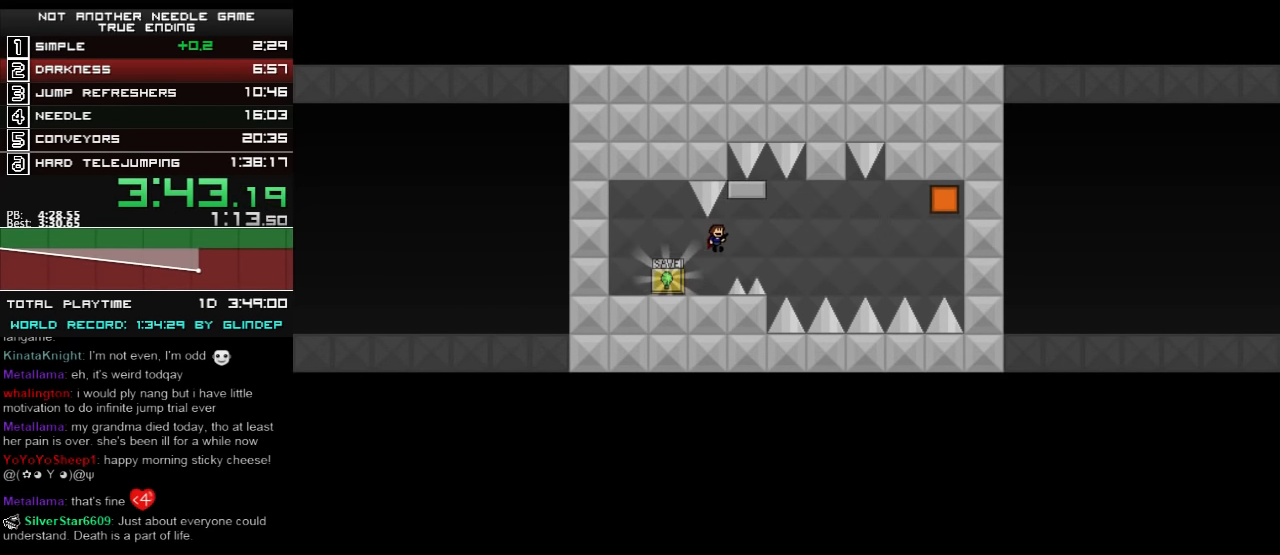
{"keys": ["down", "right", "shift_l"], "events": [[40, "shift_l", "up"], [360, "shift_l", "down"]]}
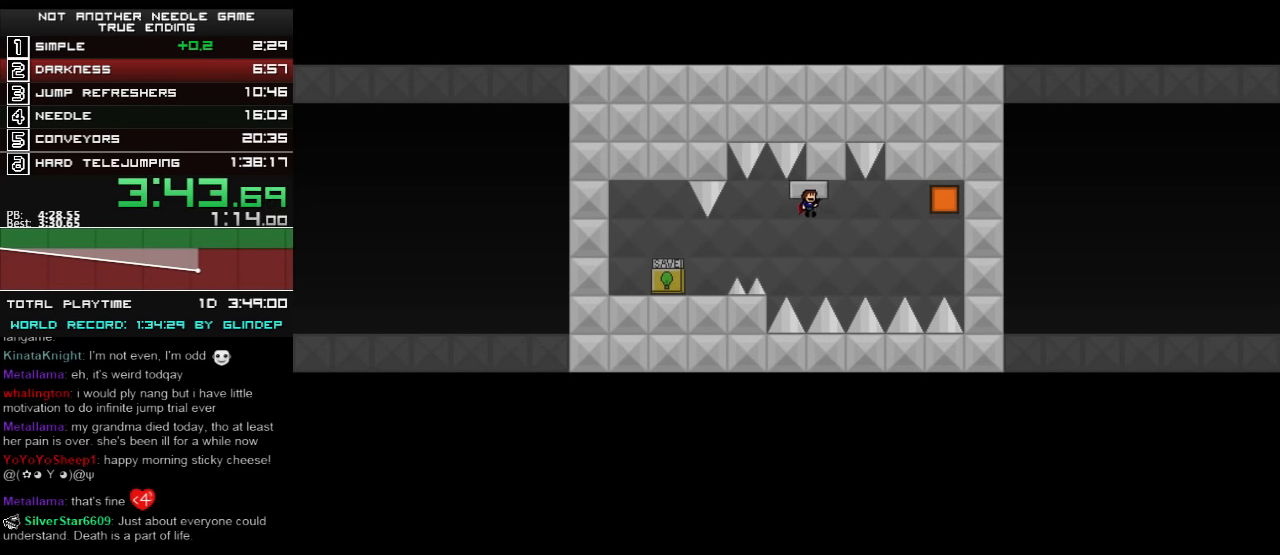
{"keys": ["down", "shift_l"], "events": [[60, "right", "up"], [100, "shift_l", "up"], [140, "shift_l", "down"], [240, "shift_l", "up"], [300, "right", "down"], [460, "right", "up"], [460, "shift_l", "down"]]}
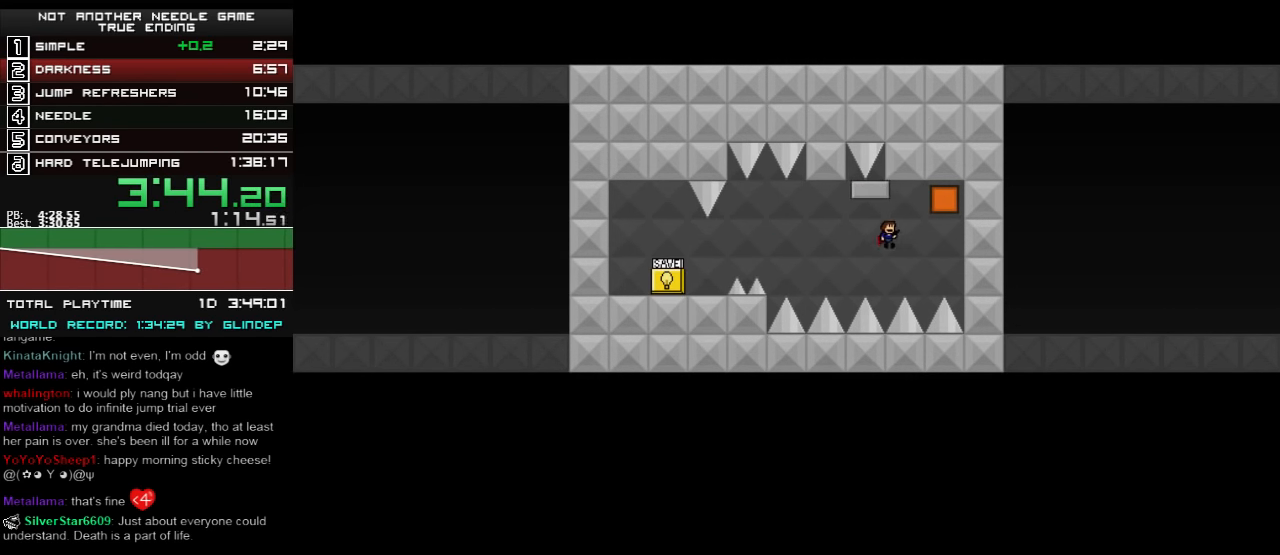
{"keys": ["down"], "events": [[160, "right", "down"], [160, "shift_l", "up"], [200, "right", "up"], [260, "shift_l", "down"], [300, "shift_l", "up"], [360, "shift_l", "down"], [400, "shift_l", "up"], [440, "shift_l", "down"], [500, "shift_l", "up"]]}
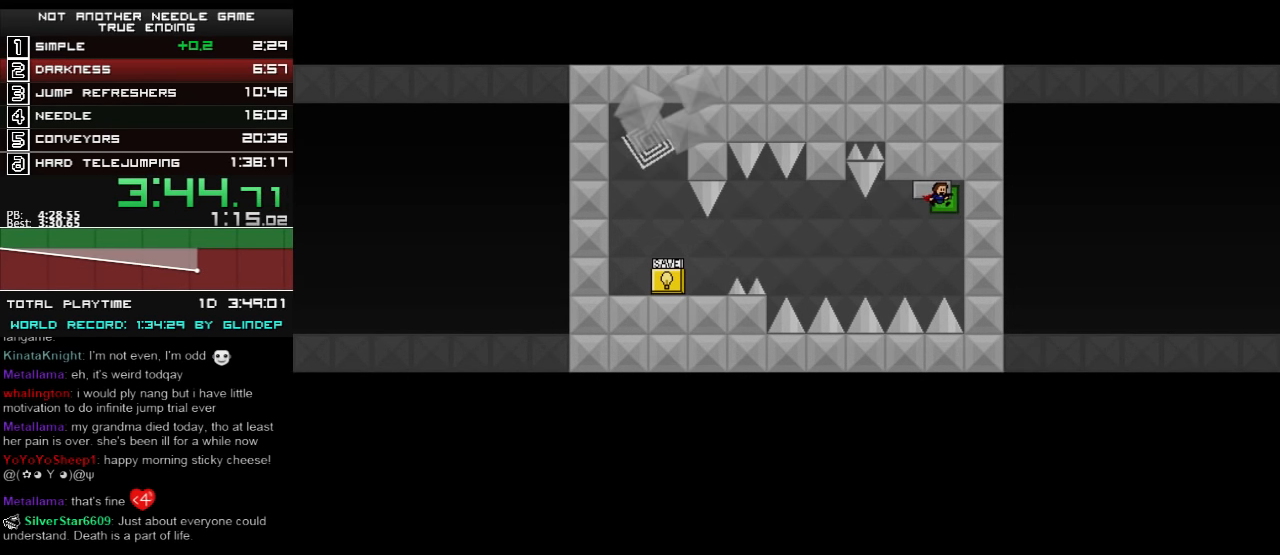
{"keys": ["down"], "events": [[40, "shift_l", "down"], [100, "shift_l", "up"], [140, "shift_l", "down"], [200, "shift_l", "up"], [240, "shift_l", "down"], [300, "shift_l", "up"], [340, "shift_l", "down"], [400, "shift_l", "up"], [440, "shift_l", "down"], [500, "shift_l", "up"]]}
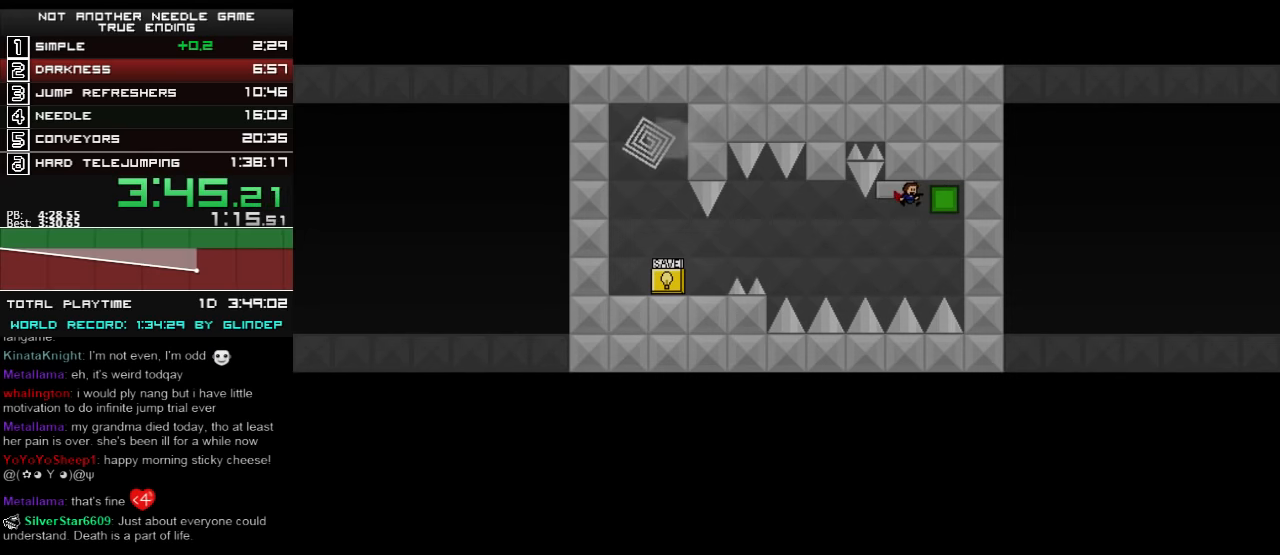
{"keys": ["down", "shift_l"], "events": [[140, "left", "down"], [260, "shift_l", "down"], [440, "shift_l", "up"], [500, "left", "up"], [500, "shift_l", "down"]]}
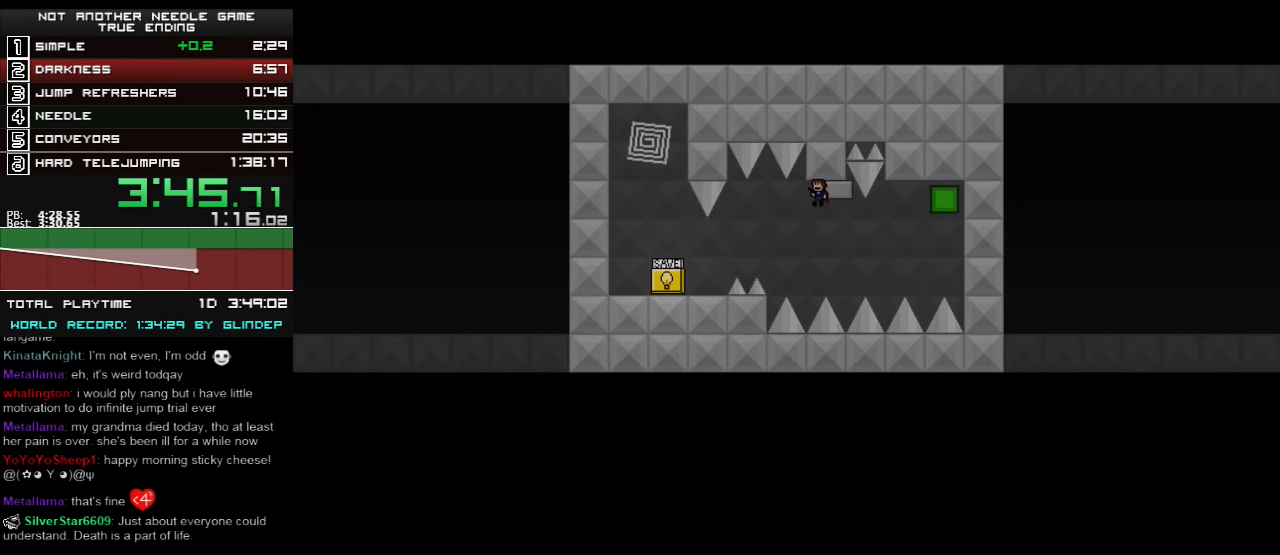
{"keys": ["down", "left"], "events": [[60, "shift_l", "up"], [140, "left", "down"], [320, "shift_l", "down"], [360, "shift_l", "up"]]}
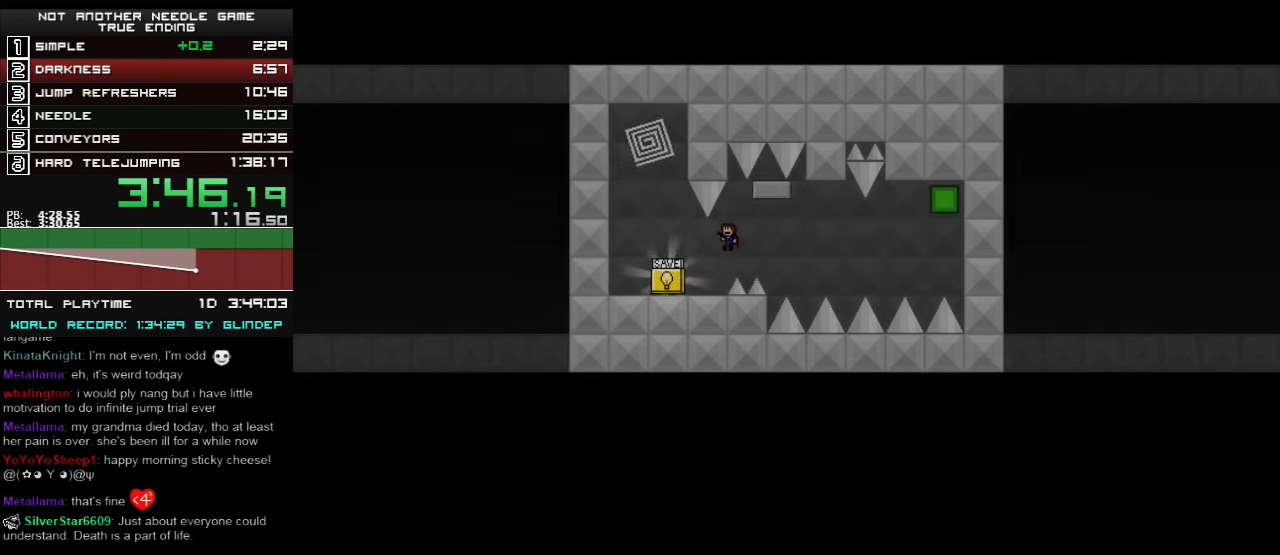
{"keys": ["down", "shift_l"], "events": [[300, "shift_l", "down"], [460, "left", "up"], [460, "shift_l", "up"], [500, "shift_l", "down"]]}
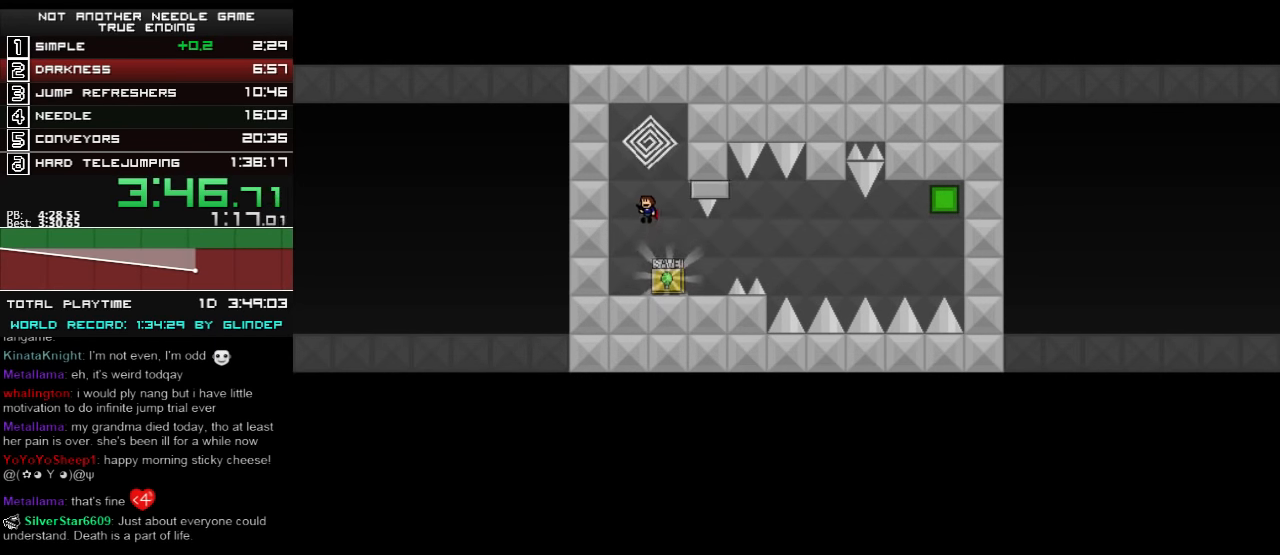
{"keys": ["down", "right"], "events": [[100, "right", "down"], [200, "shift_l", "up"], [240, "z", "down"], [300, "z", "up"]]}
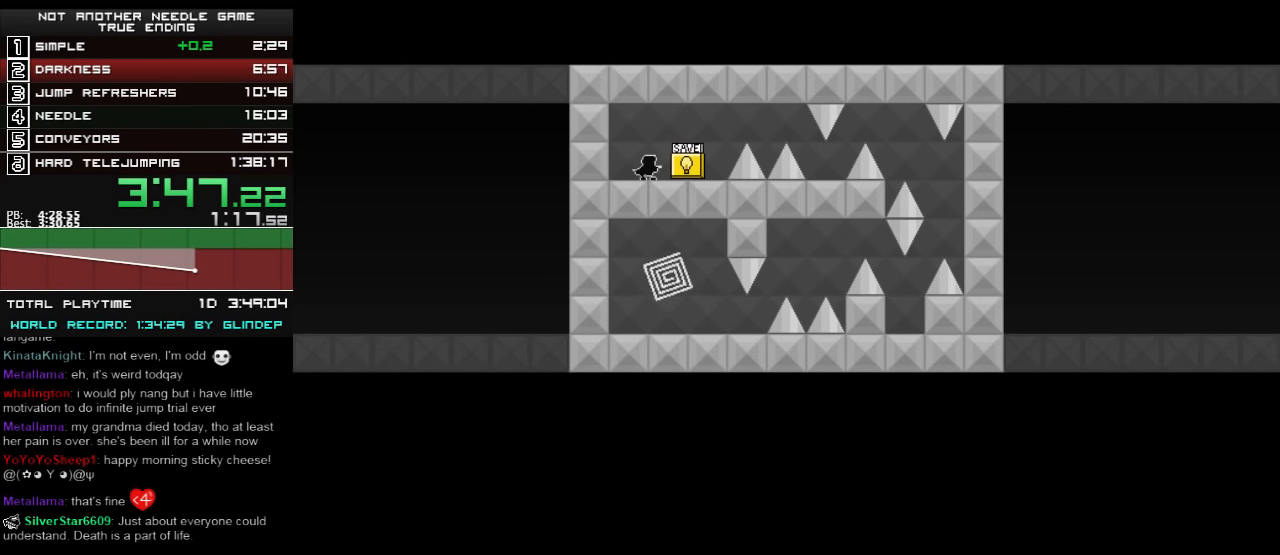
{"keys": ["down", "right", "shift_l"], "events": [[440, "shift_l", "down"]]}